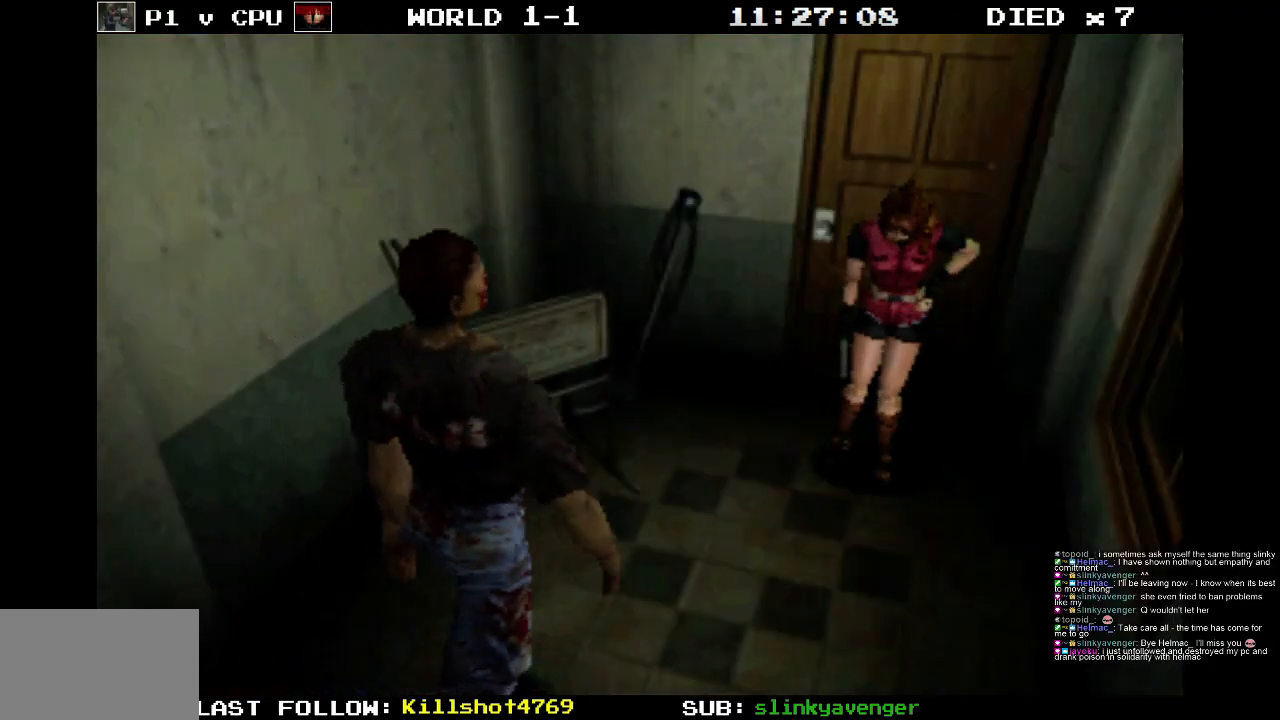
Gameplay with a controller (PlayStation layout); each line is a JSON object with the inputs held at the frame after it. "events" lists button and stick changes between this image and that frame as [ms after this image, input, new state], when the widget could be followed in between. Not read: L3 R3 left_stick right_stick.
{"buttons": ["R1"], "events": [[450, "R1", "down"]]}
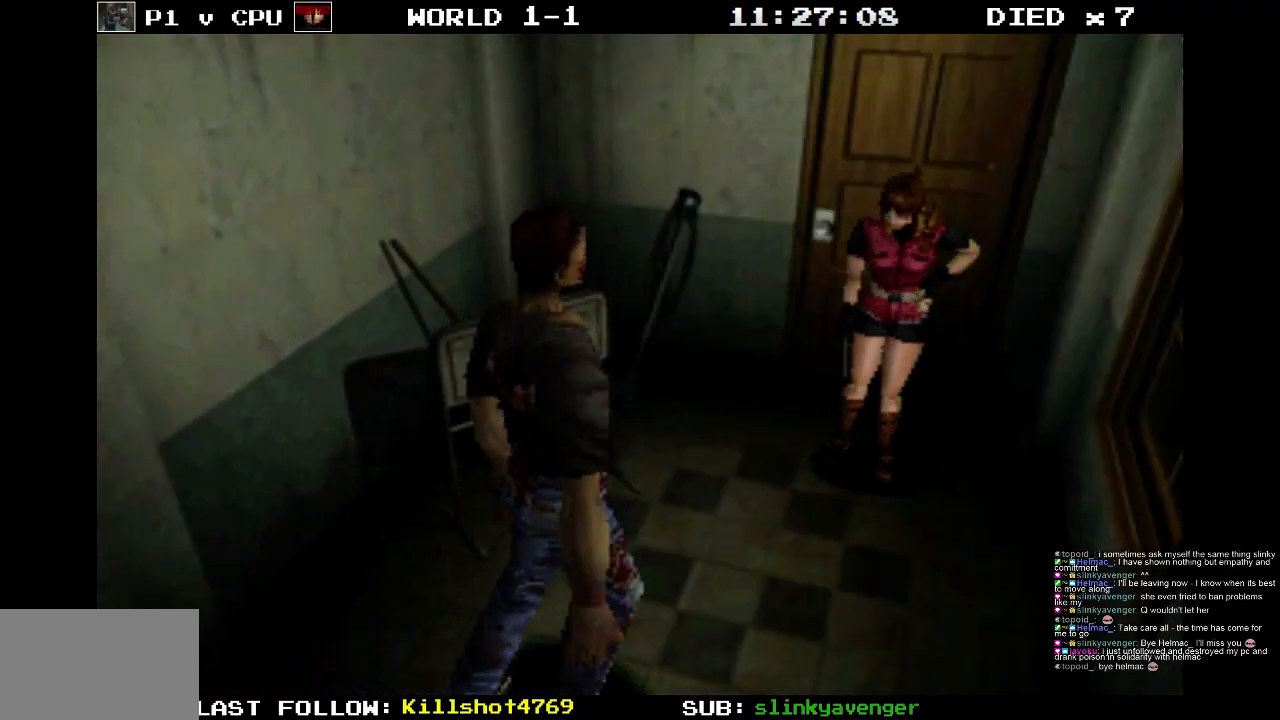
{"buttons": ["CROSS", "R1", "DPAD_RIGHT"], "events": [[267, "CROSS", "down"], [433, "DPAD_RIGHT", "down"]]}
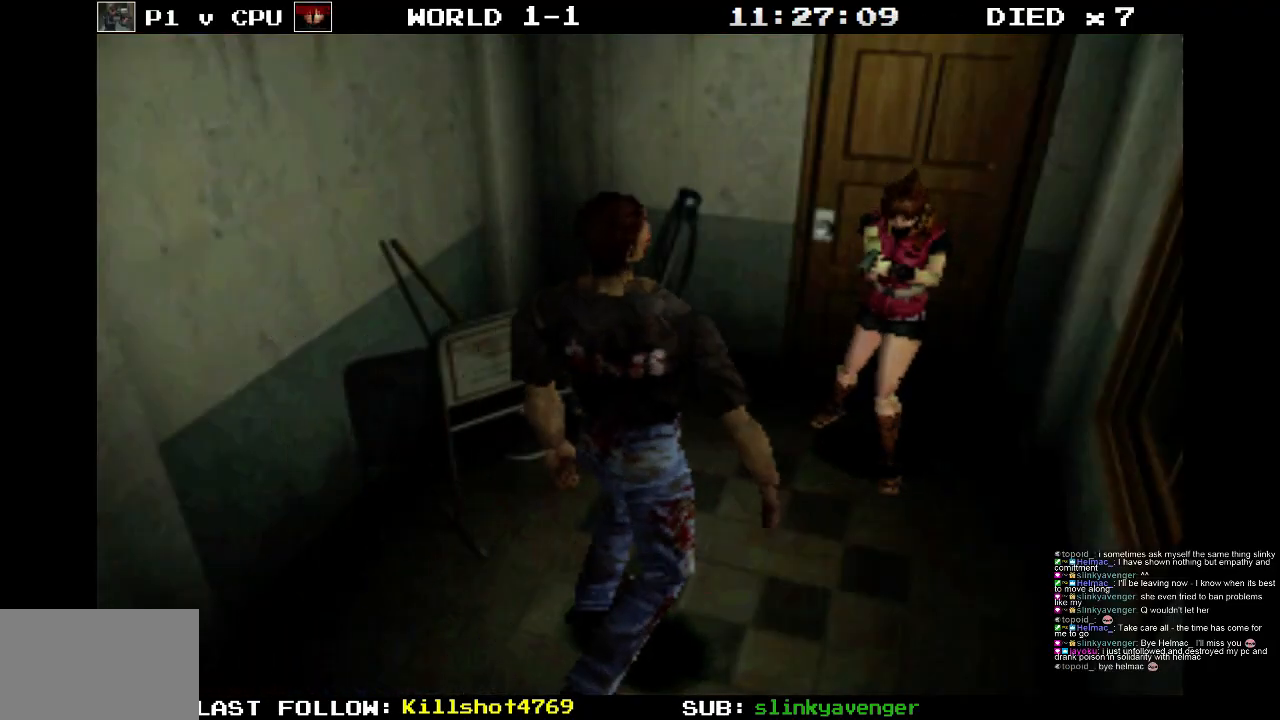
{"buttons": ["CROSS", "R1"], "events": [[83, "DPAD_RIGHT", "up"], [133, "CROSS", "up"], [383, "CROSS", "down"]]}
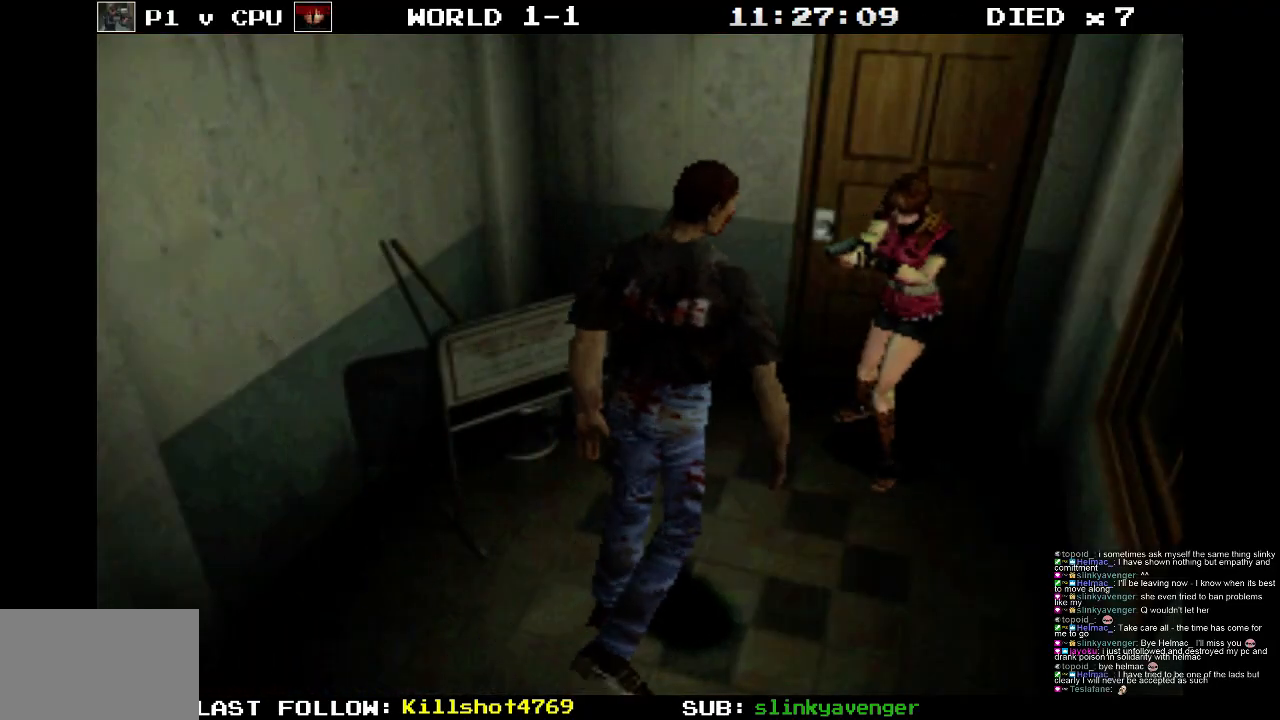
{"buttons": ["R1"], "events": [[17, "CROSS", "up"], [300, "CROSS", "down"], [450, "CROSS", "up"]]}
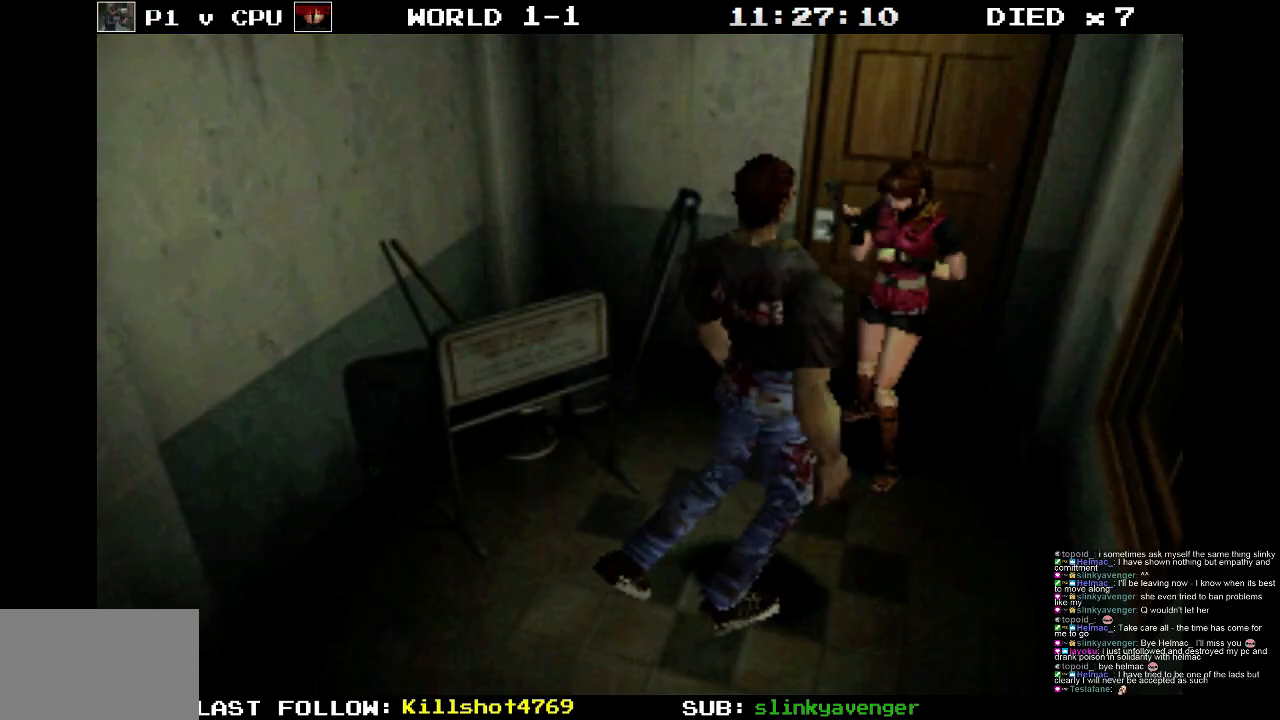
{"buttons": ["R1"], "events": [[17, "CROSS", "down"], [150, "CROSS", "up"], [200, "CROSS", "down"], [333, "CROSS", "up"], [367, "CROSS", "down"], [500, "CROSS", "up"]]}
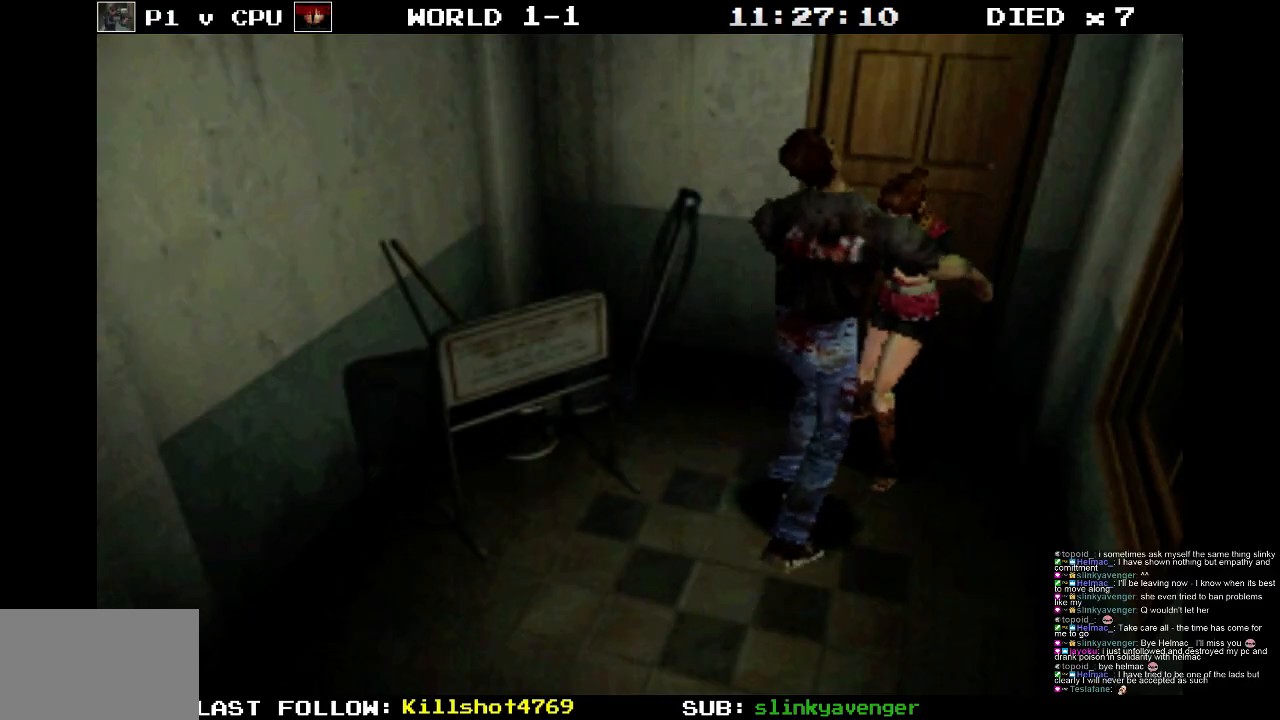
{"buttons": ["CROSS", "R1"], "events": [[50, "CROSS", "down"], [183, "CROSS", "up"], [217, "CROSS", "down"], [367, "CROSS", "up"], [417, "CROSS", "down"]]}
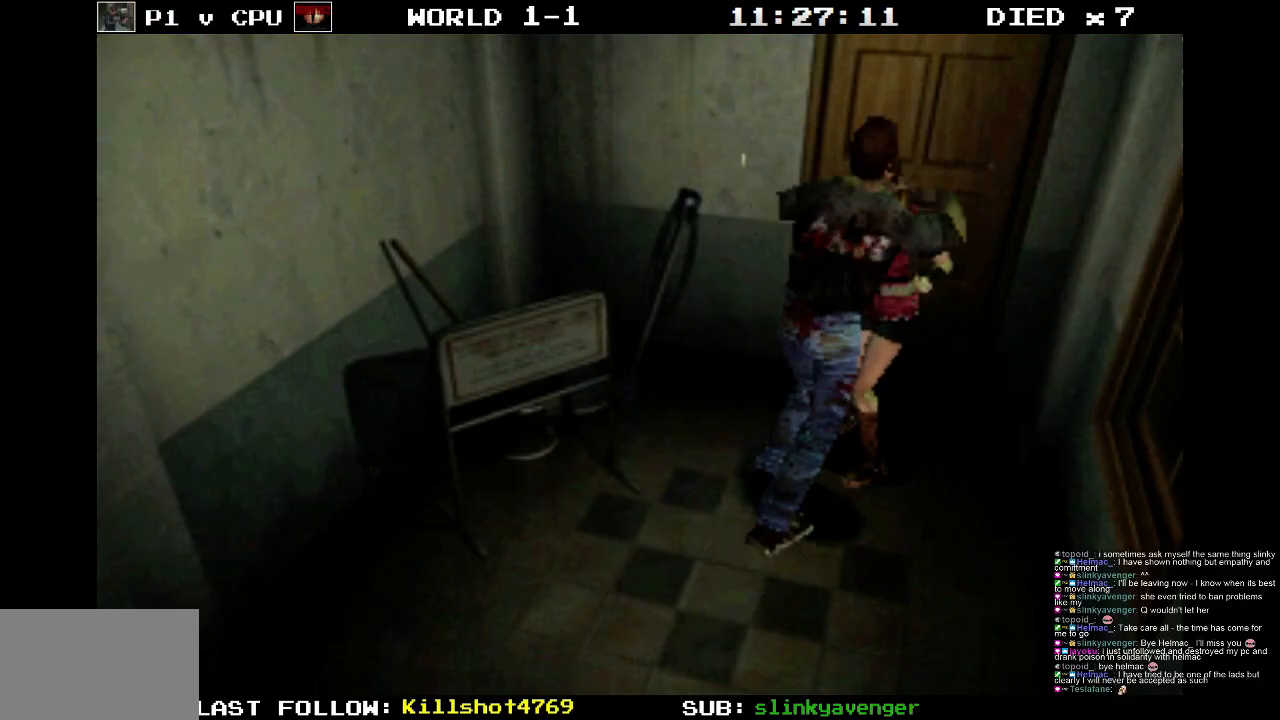
{"buttons": ["R1"], "events": [[50, "CROSS", "up"], [133, "CROSS", "down"], [267, "CROSS", "up"], [350, "CROSS", "down"], [500, "CROSS", "up"]]}
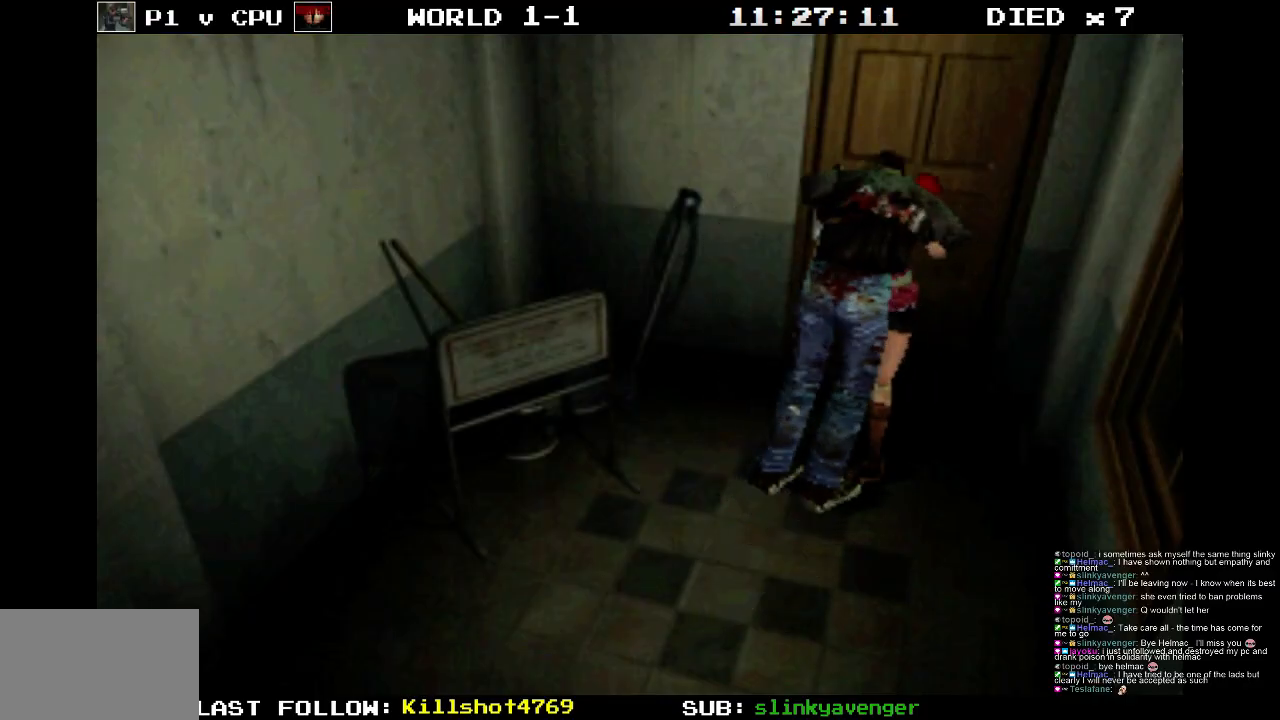
{"buttons": [], "events": [[50, "CROSS", "down"], [50, "R1", "up"], [150, "CROSS", "up"], [233, "CROSS", "down"], [350, "CROSS", "up"], [400, "CROSS", "down"], [500, "CROSS", "up"]]}
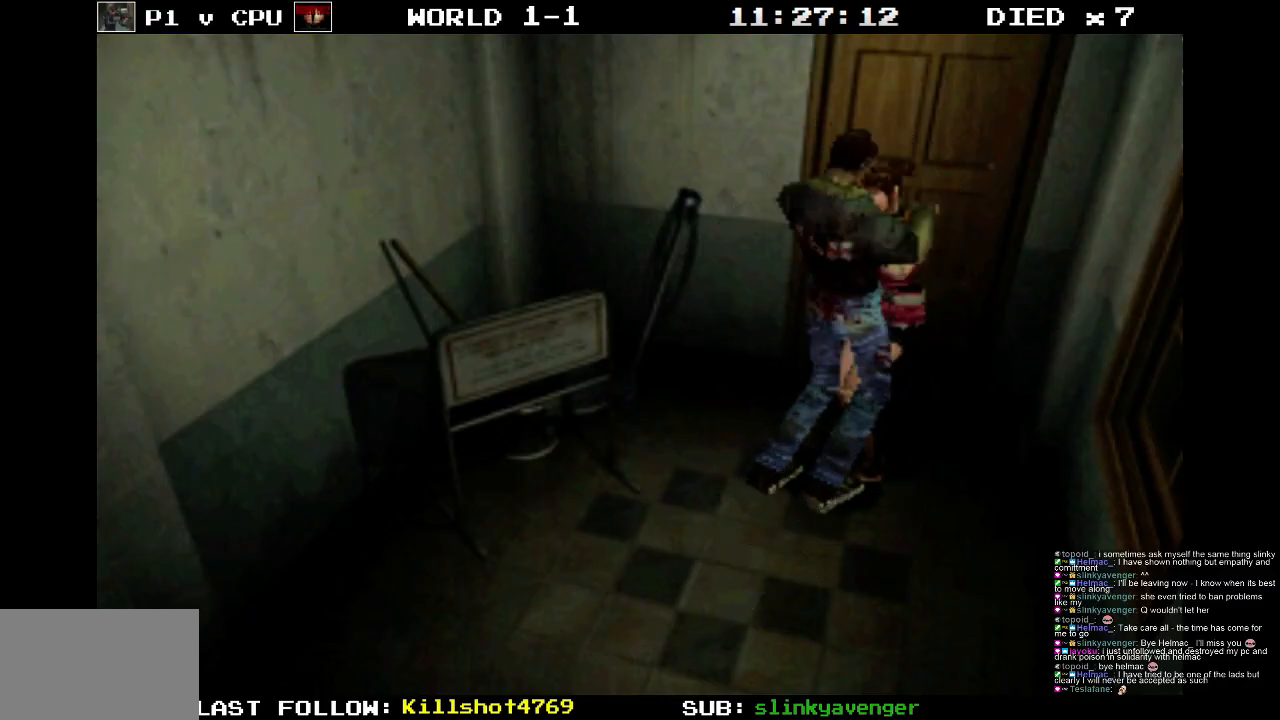
{"buttons": ["CROSS"], "events": [[67, "CROSS", "down"], [200, "CROSS", "up"], [233, "CROSS", "down"], [383, "CROSS", "up"], [417, "CROSS", "down"]]}
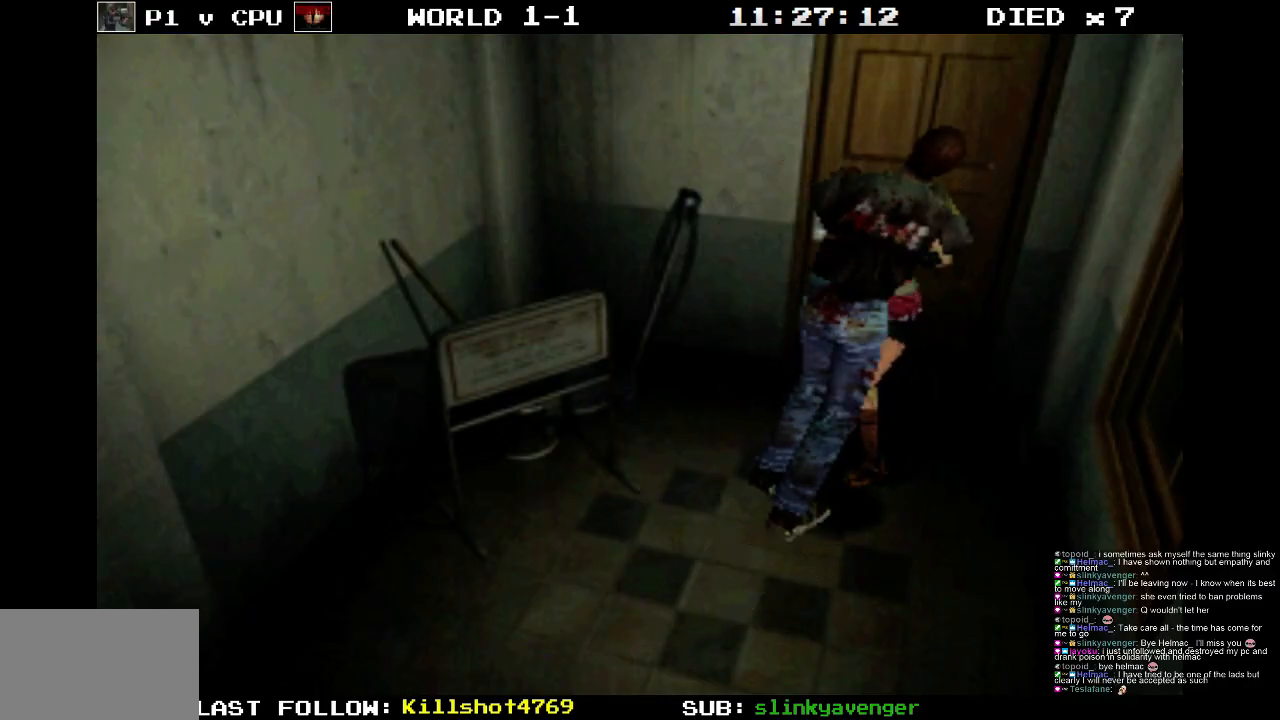
{"buttons": ["CROSS"], "events": [[33, "CROSS", "up"], [100, "CROSS", "down"], [217, "CROSS", "up"], [267, "CROSS", "down"], [367, "CROSS", "up"], [433, "CROSS", "down"]]}
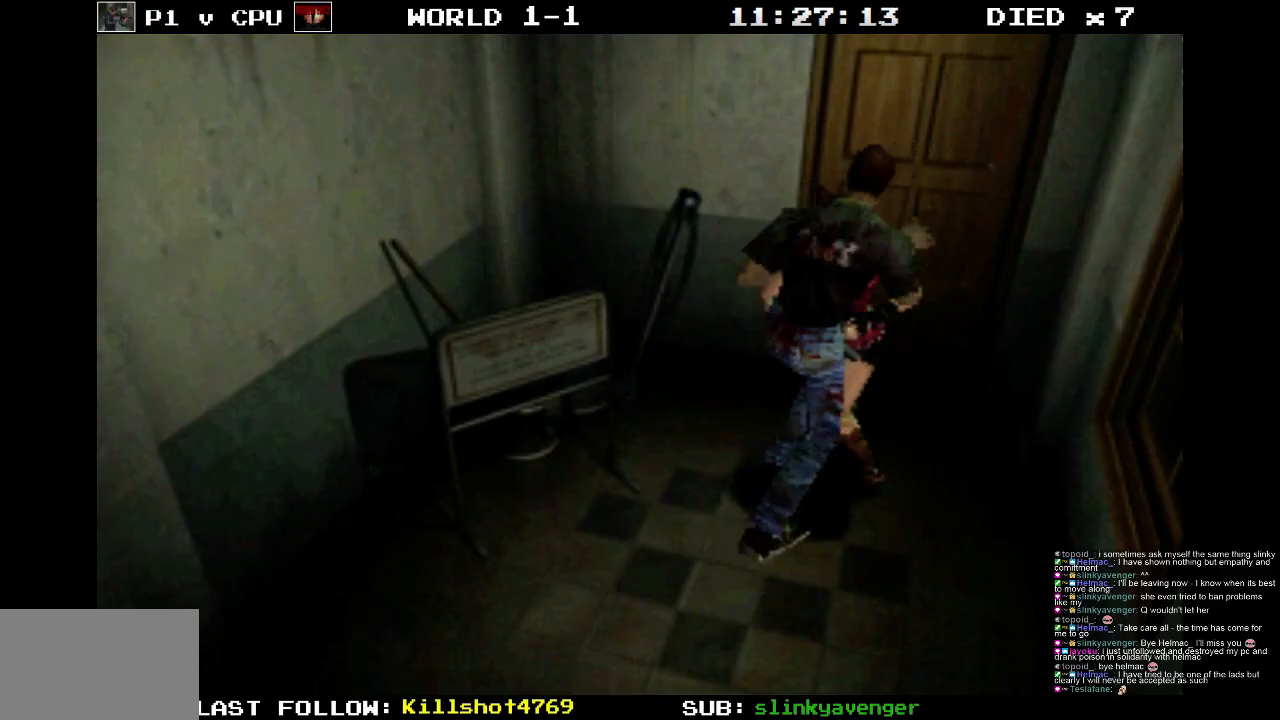
{"buttons": ["R1"], "events": [[33, "CROSS", "up"], [183, "R1", "down"]]}
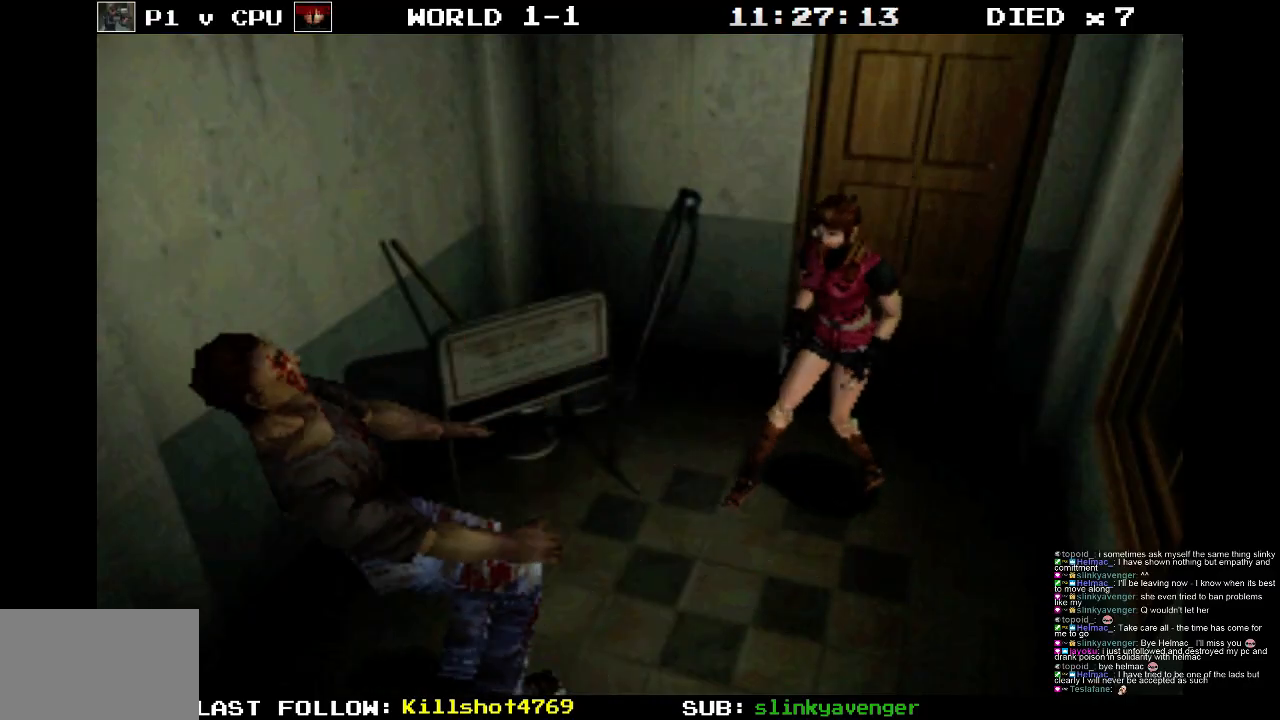
{"buttons": ["R1"], "events": []}
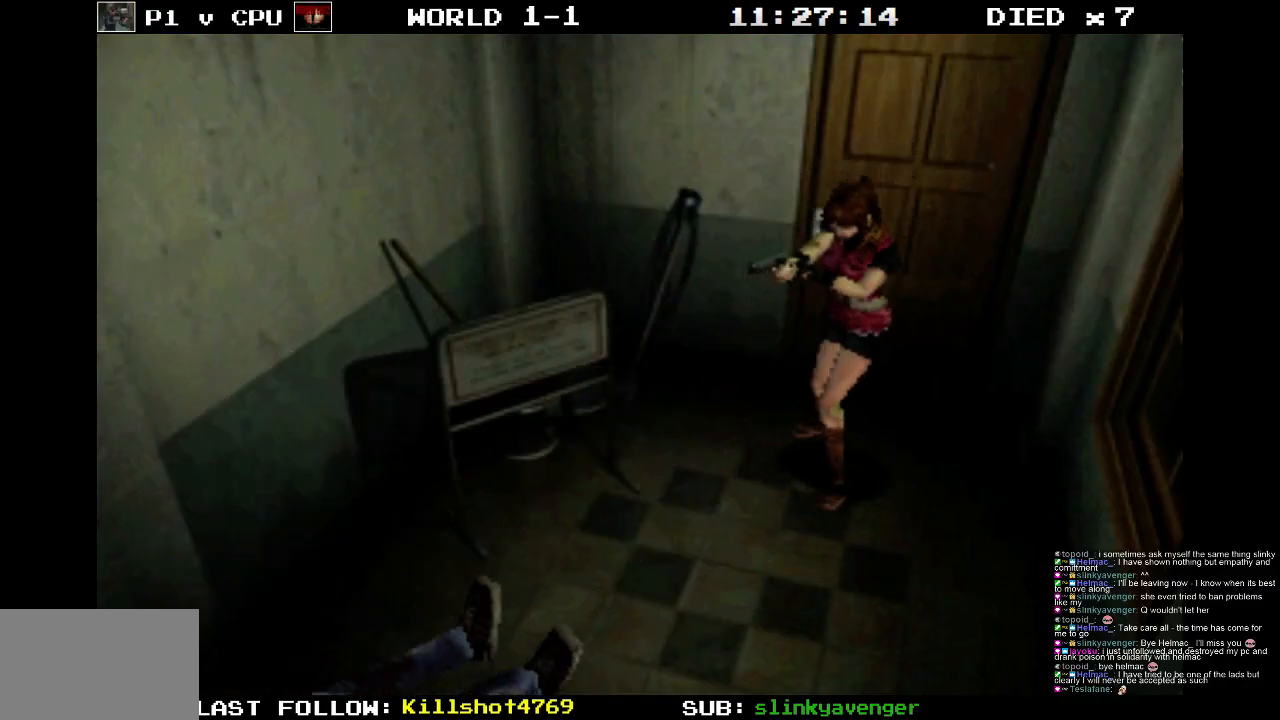
{"buttons": ["R1"], "events": []}
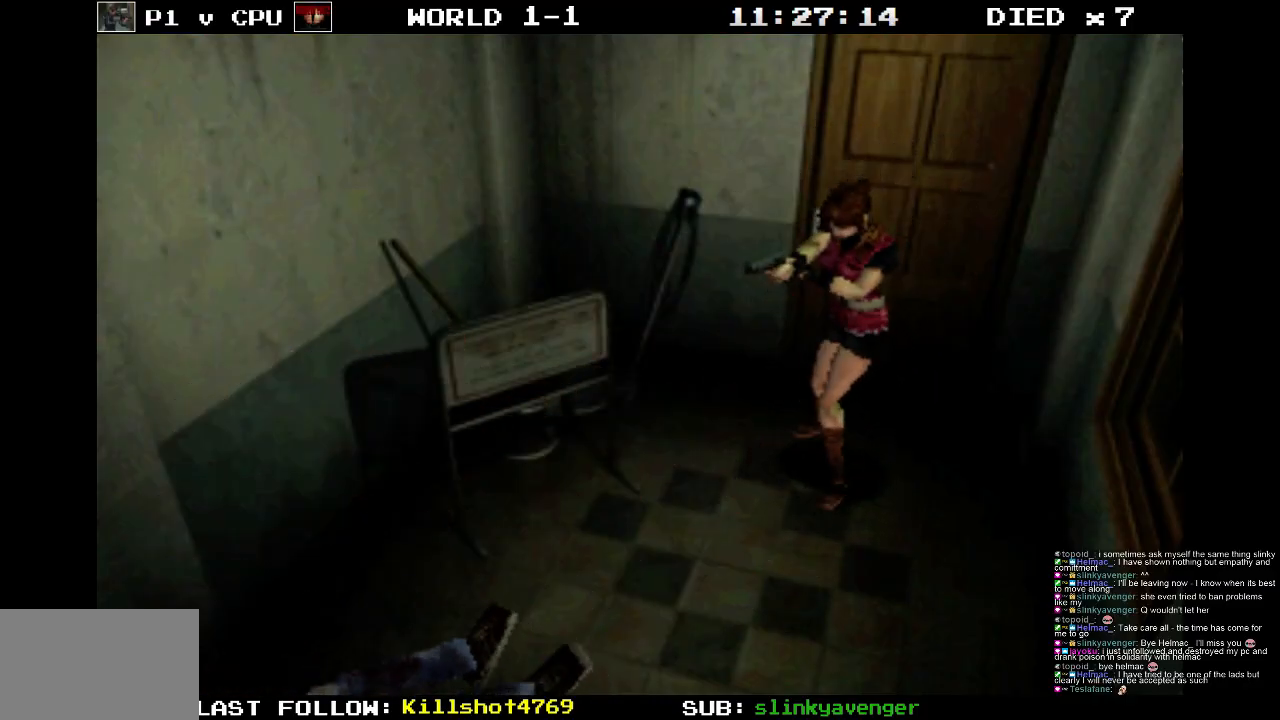
{"buttons": ["R1"], "events": []}
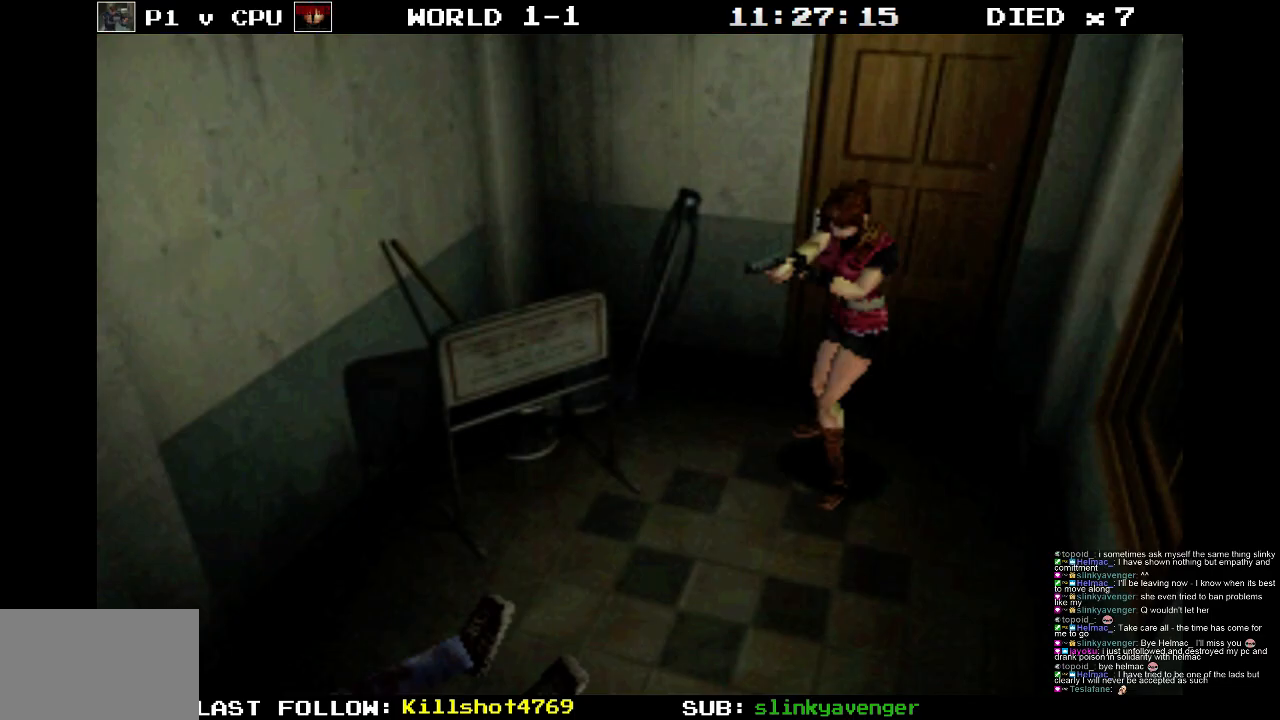
{"buttons": ["R1"], "events": []}
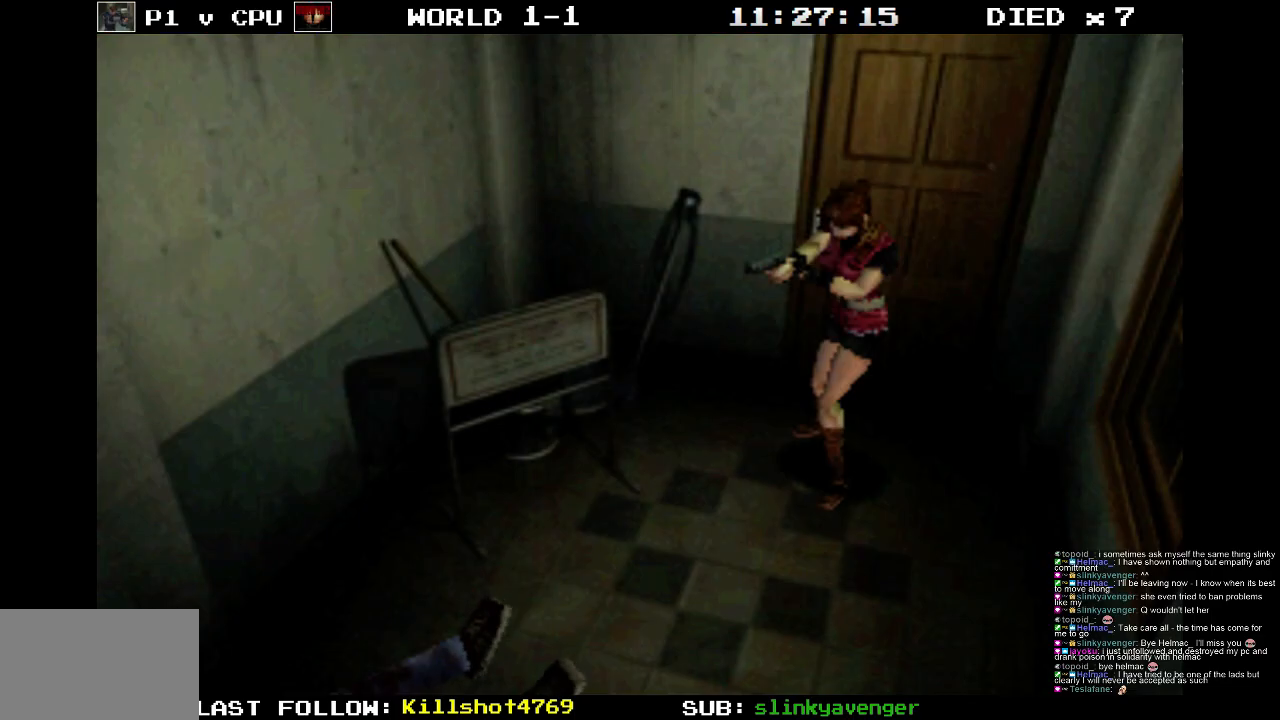
{"buttons": ["R1"], "events": []}
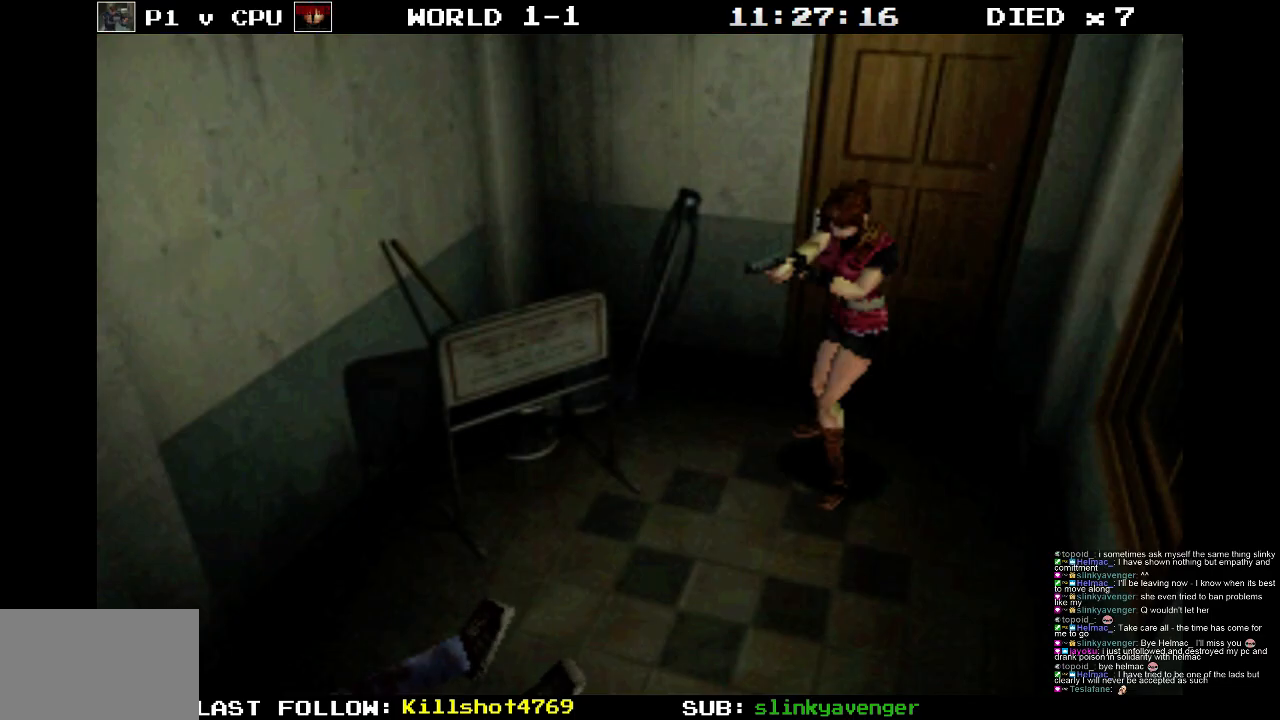
{"buttons": ["R1"], "events": []}
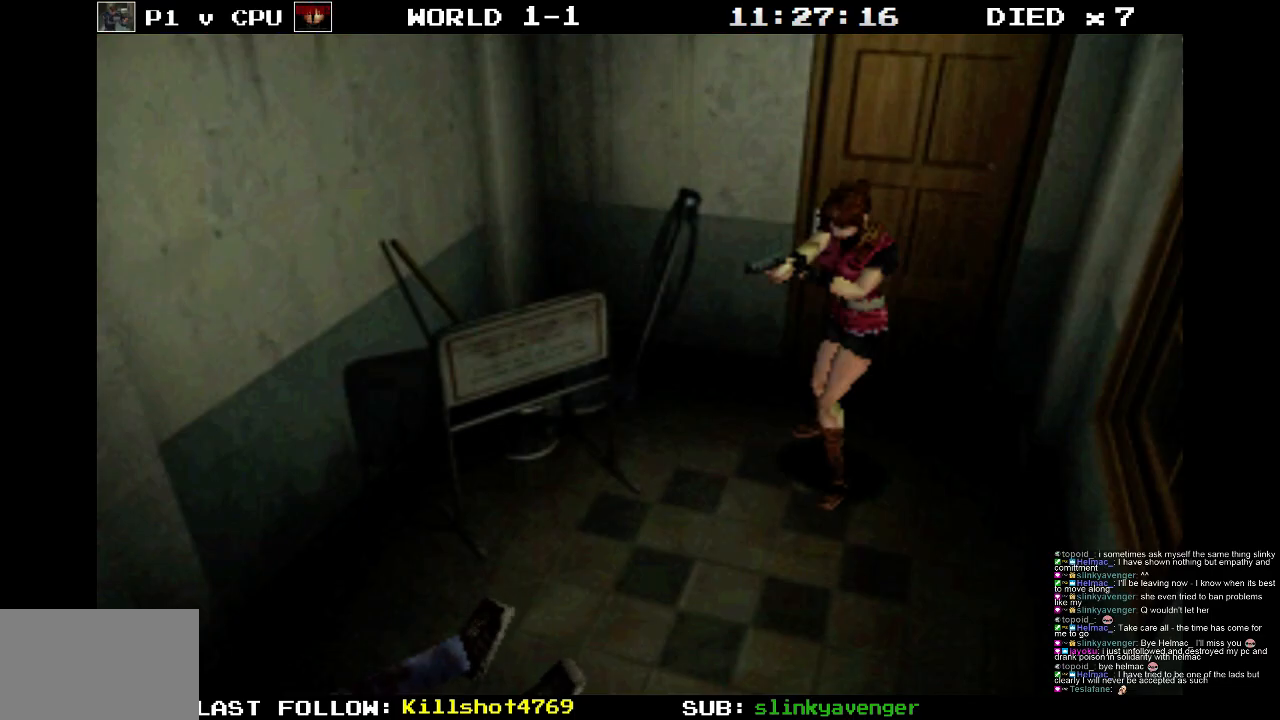
{"buttons": ["R1"], "events": []}
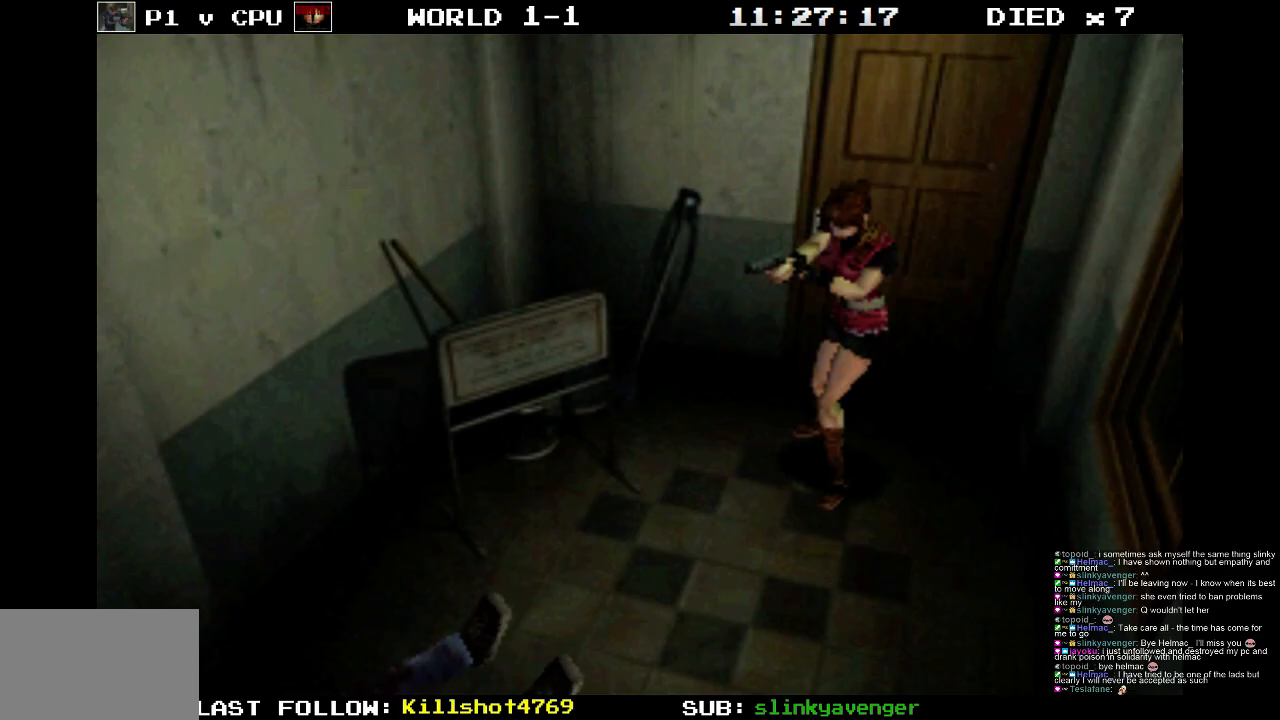
{"buttons": ["R1"], "events": []}
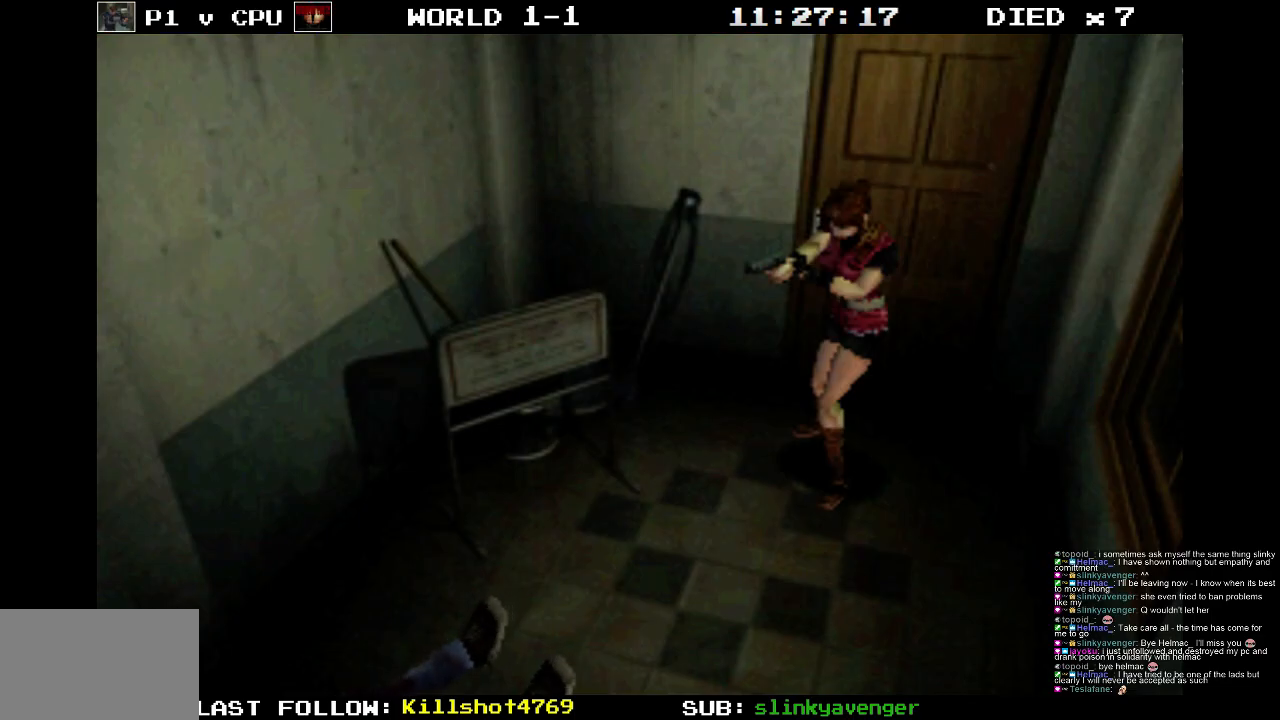
{"buttons": ["R1"], "events": []}
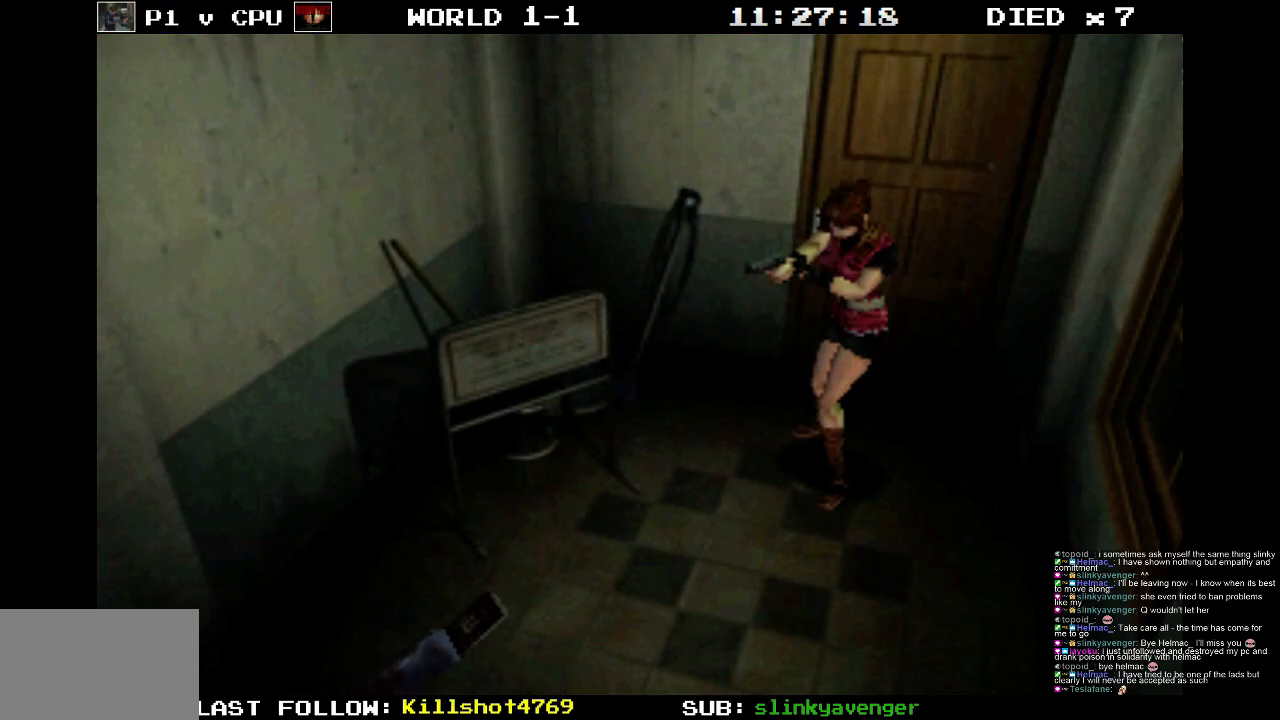
{"buttons": ["R1"], "events": []}
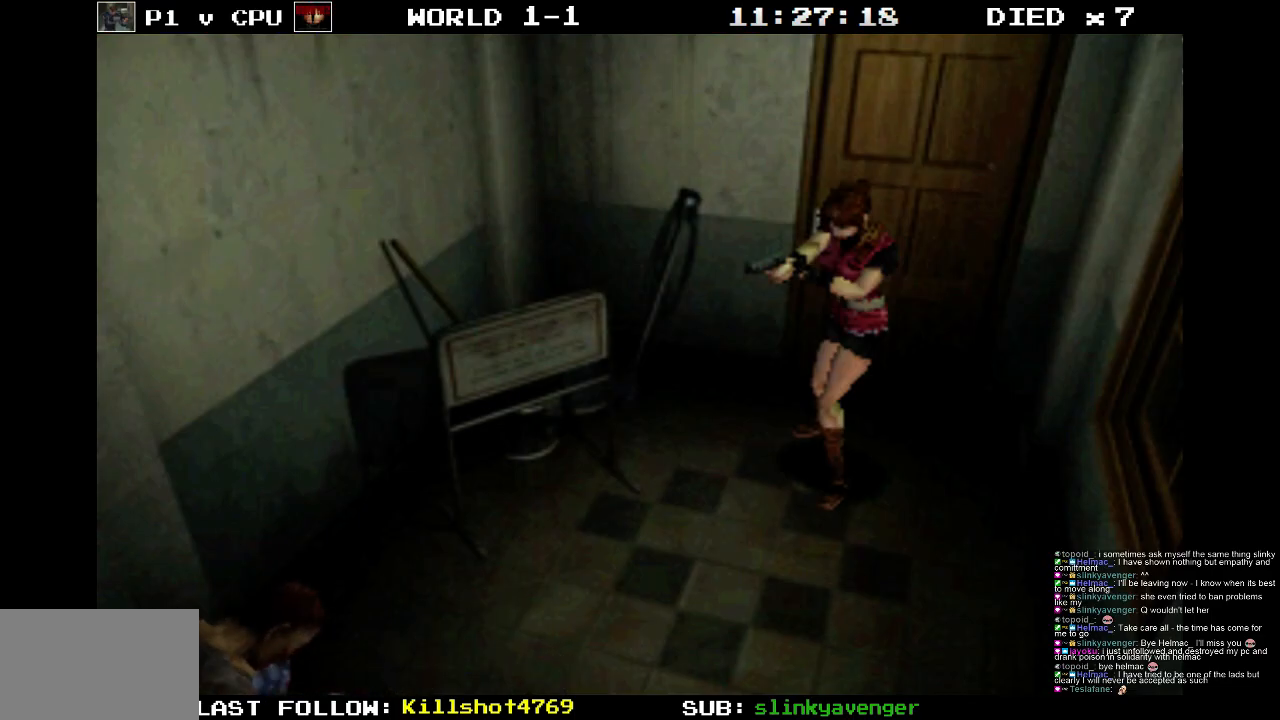
{"buttons": ["R1"], "events": [[117, "CROSS", "down"], [233, "CROSS", "up"]]}
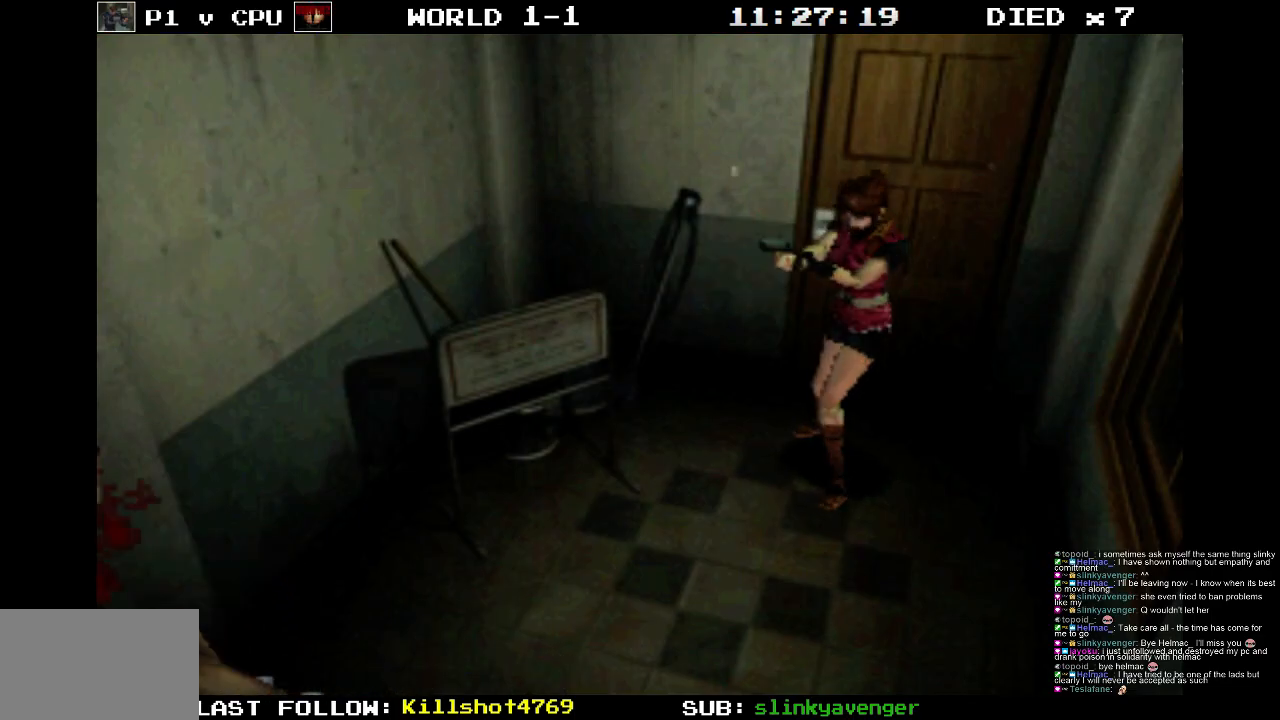
{"buttons": ["R1"], "events": [[267, "CROSS", "down"], [383, "CROSS", "up"]]}
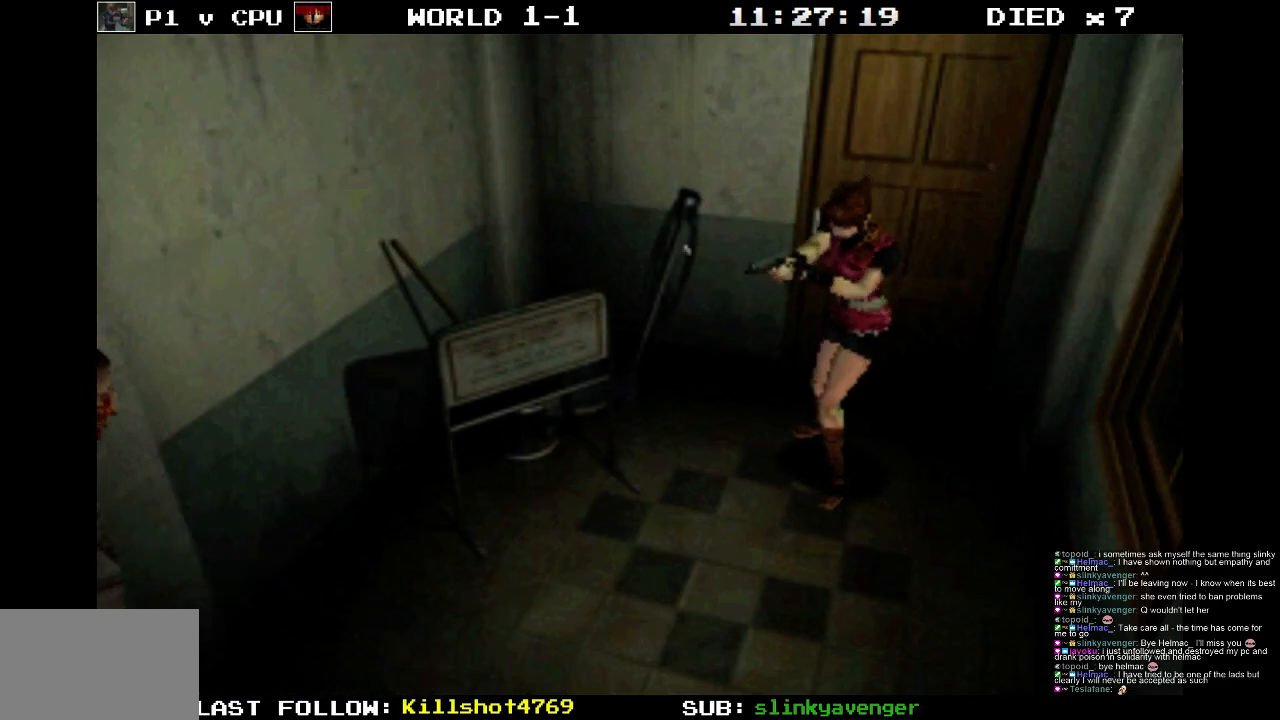
{"buttons": ["CROSS", "R1"], "events": [[417, "CROSS", "down"]]}
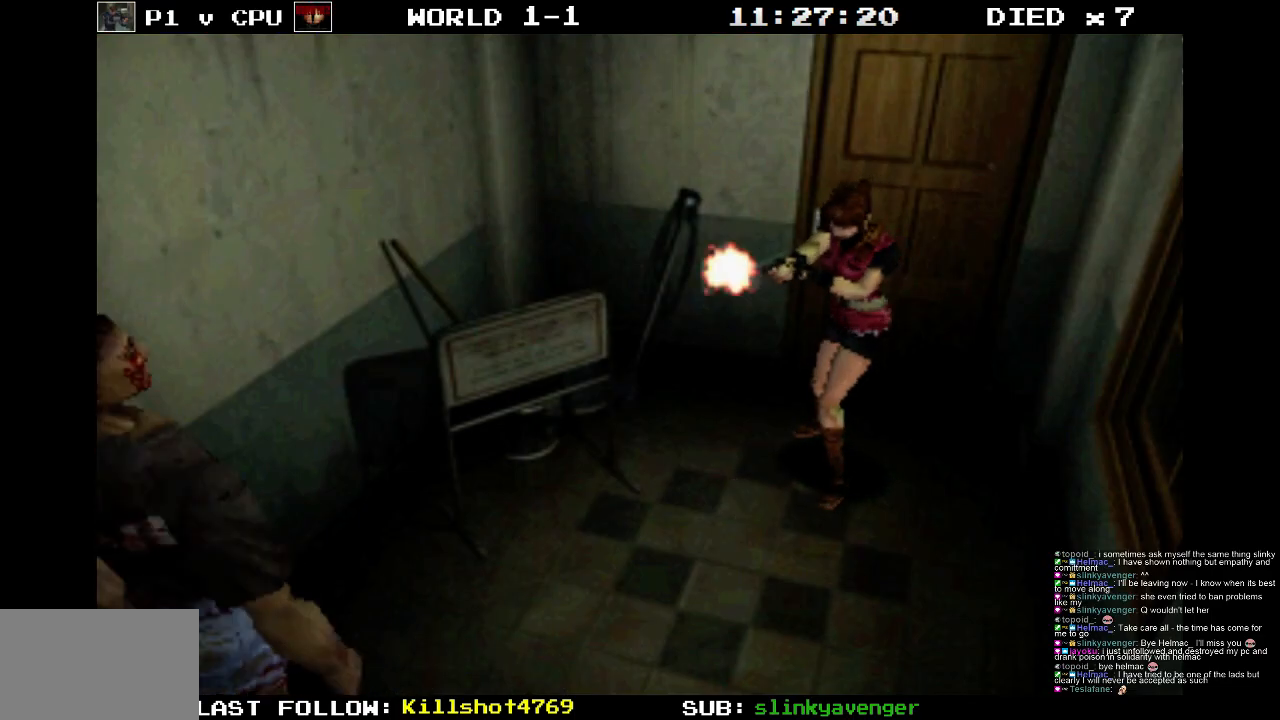
{"buttons": ["R1"], "events": [[17, "CROSS", "up"]]}
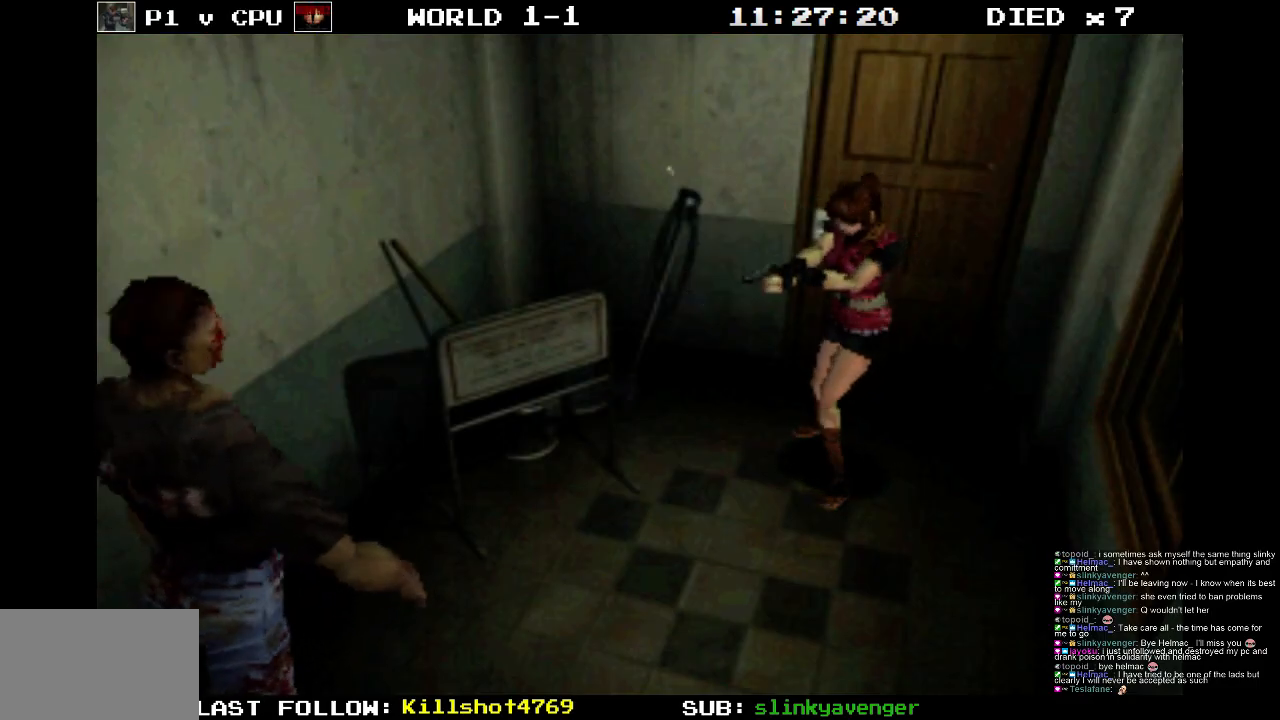
{"buttons": ["R1"], "events": [[100, "CROSS", "down"], [383, "CROSS", "up"]]}
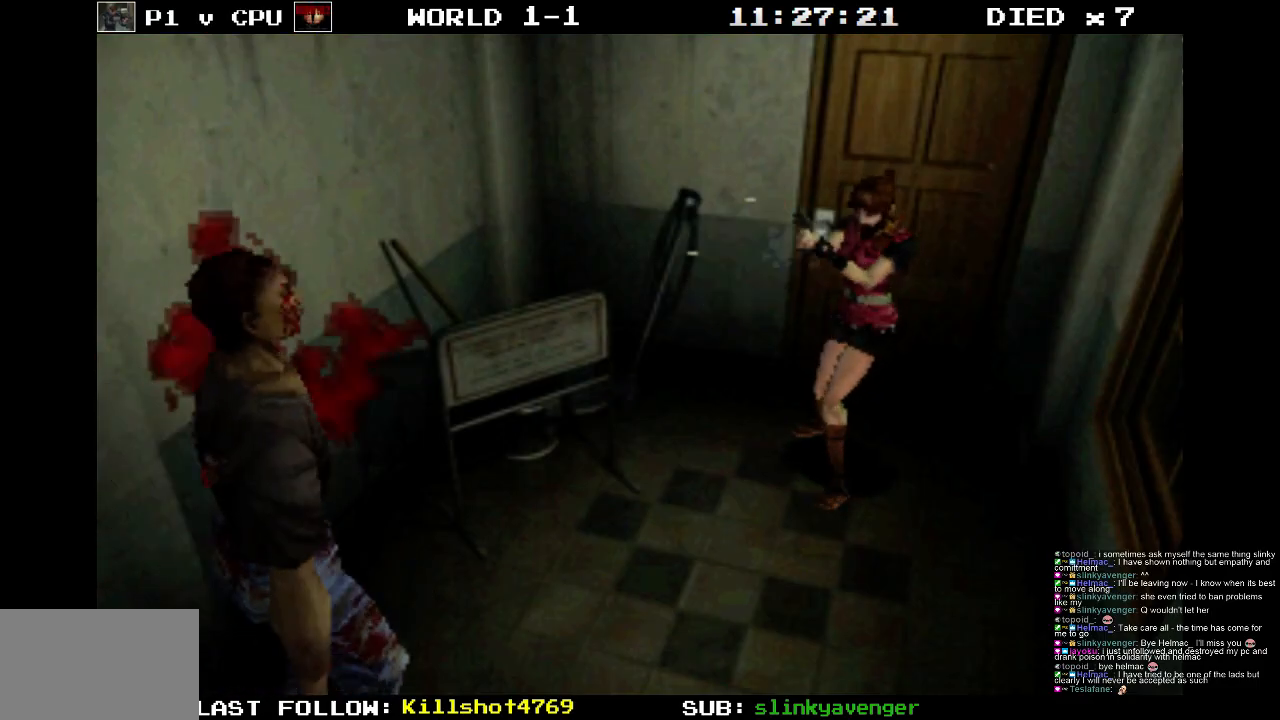
{"buttons": ["R1"], "events": []}
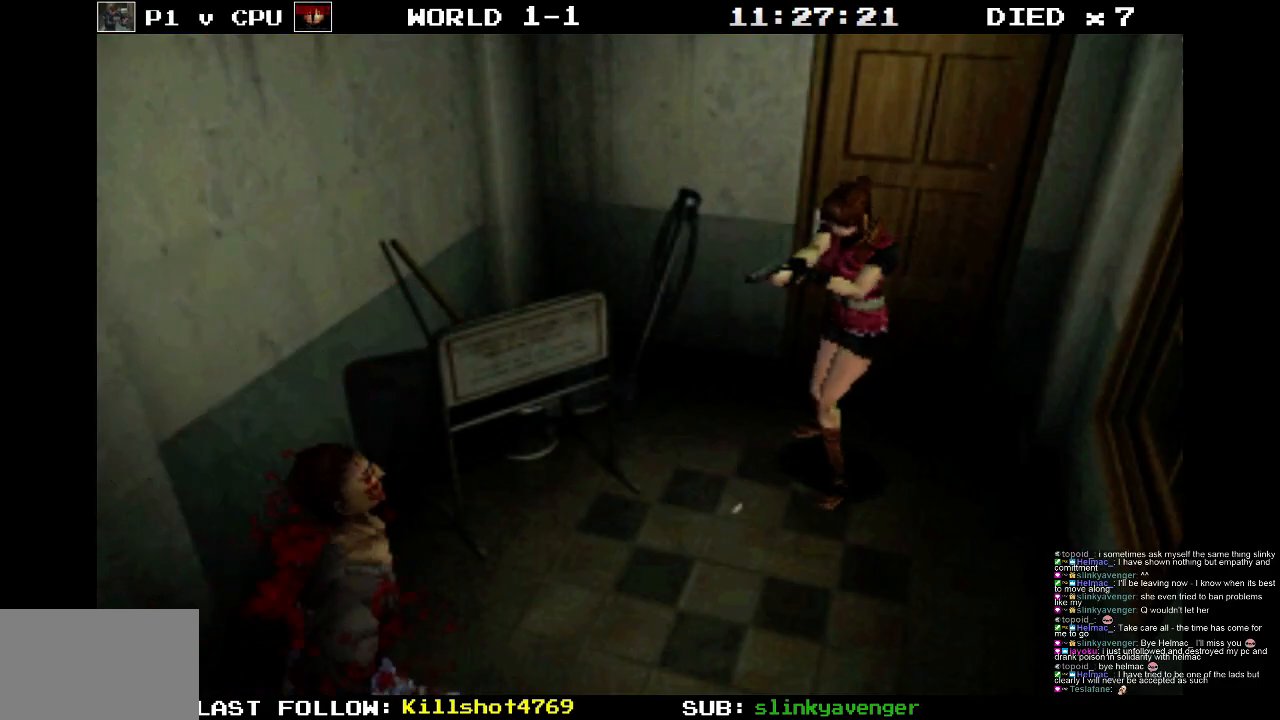
{"buttons": ["R1"], "events": []}
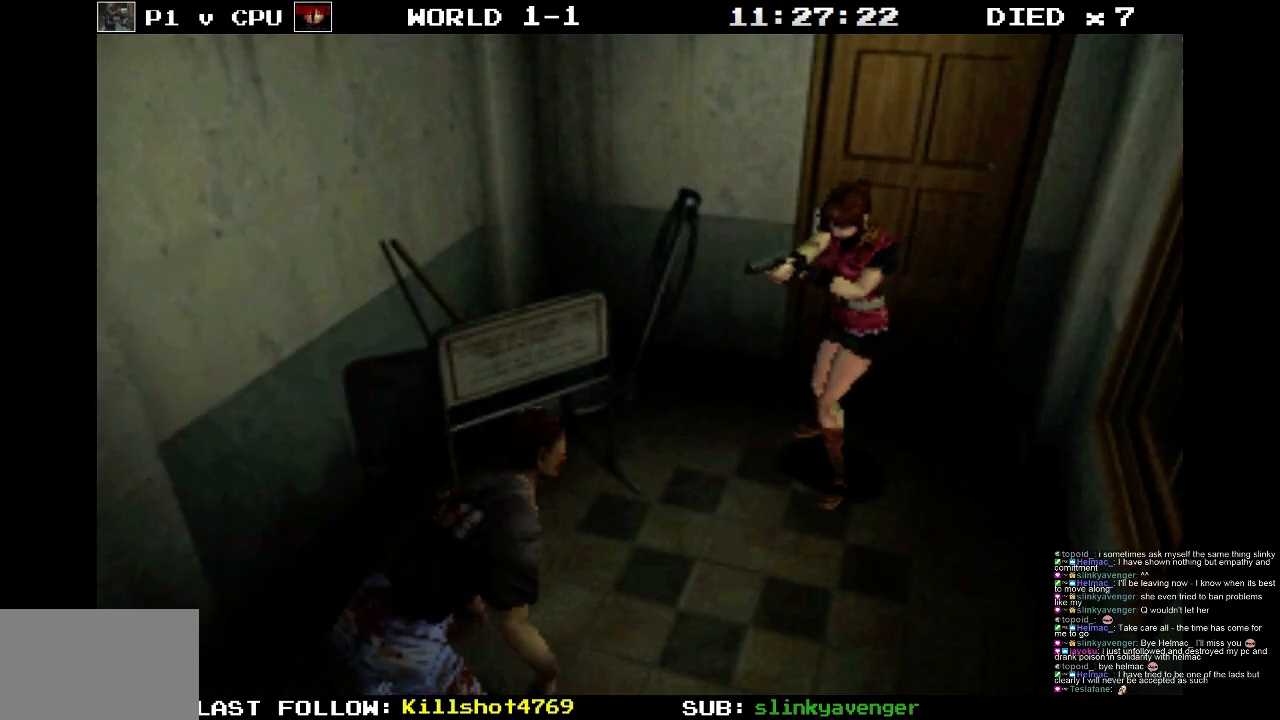
{"buttons": ["R1"], "events": []}